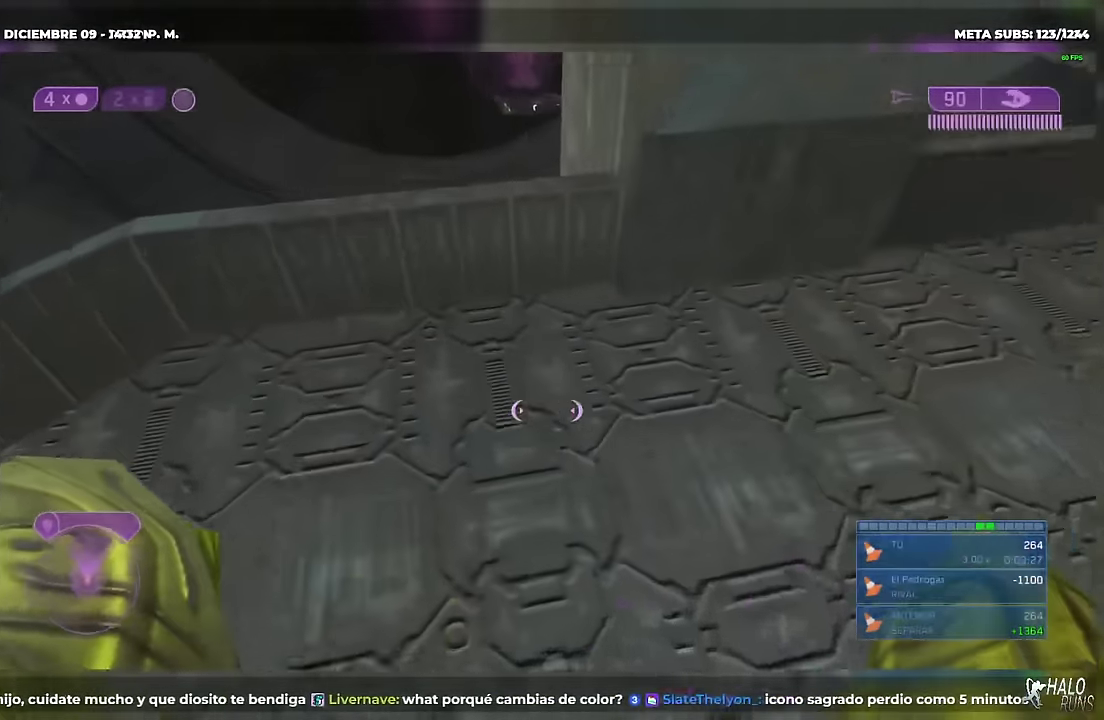
Gameplay with a controller (Xbox layout); each line is a JSON object with the inputs held at the frame after it. "events" lists button and stick changes between this image and that frame as [ms after this image, input, new state], when the widget could be followed in between. This overlay highlights the sticks when they move; stick clicks (L3 R3) are not distinguishable. Not read: A DPAD_DOWN DPAD_LEFT DPAD_RIGHT DPAD_UP L3 R3 X Y keyboard_mouse.
{"buttons": ["B"], "left_stick": "up-left", "right_stick": "right", "events": [[84, "left_stick", "up"], [300, "right_stick", "right"], [317, "B", "down"], [417, "left_stick", "up-left"]]}
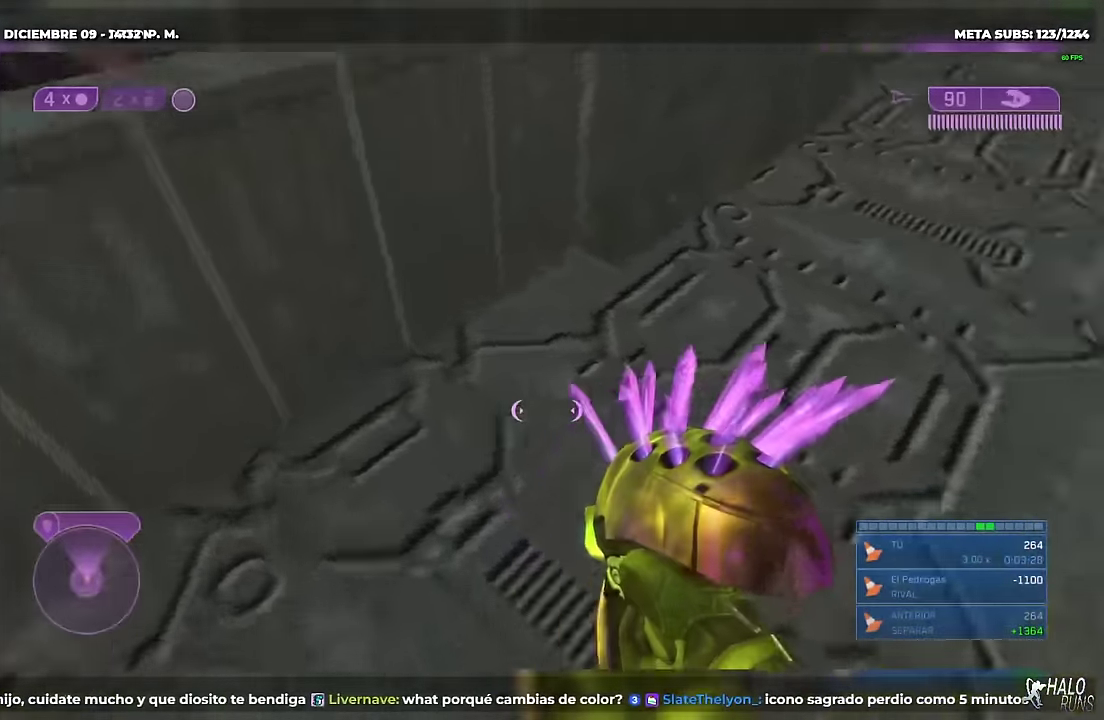
{"buttons": [], "left_stick": "up-left", "right_stick": "center", "events": [[116, "B", "up"], [116, "right_stick", "center"], [166, "left_stick", "up-right"], [217, "left_stick", "center"], [383, "left_stick", "left"], [433, "left_stick", "up-left"]]}
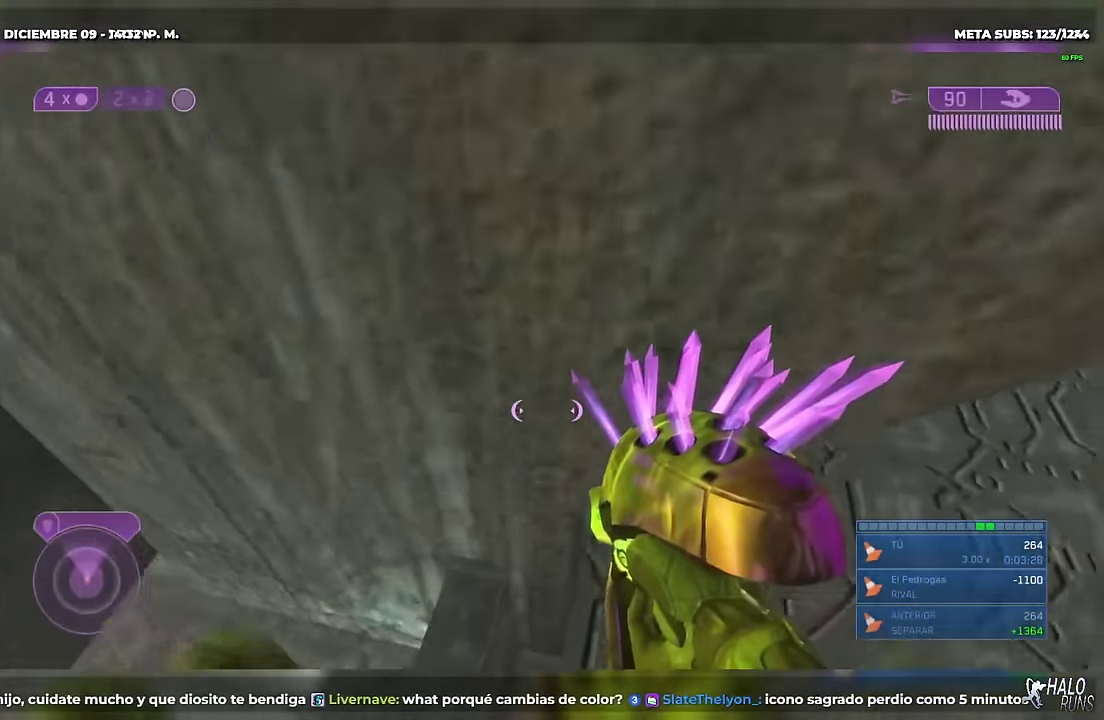
{"buttons": ["B"], "left_stick": "down-left", "right_stick": "up-right", "events": [[134, "left_stick", "left"], [184, "left_stick", "center"], [334, "left_stick", "left"], [334, "right_stick", "right"], [350, "B", "down"], [417, "right_stick", "up-right"], [434, "left_stick", "down-left"]]}
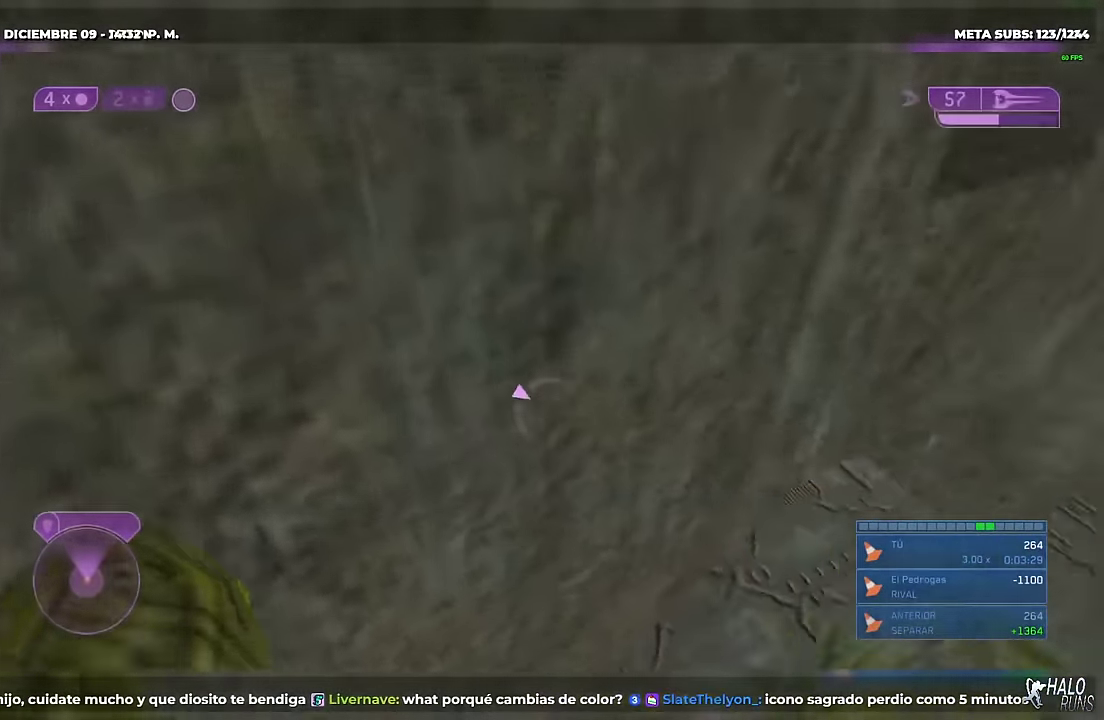
{"buttons": [], "left_stick": "center", "right_stick": "up-right", "events": [[66, "left_stick", "down"], [83, "B", "up"], [100, "right_stick", "center"], [250, "left_stick", "down-right"], [283, "right_stick", "up-right"], [317, "left_stick", "center"], [333, "B", "down"], [383, "B", "up"]]}
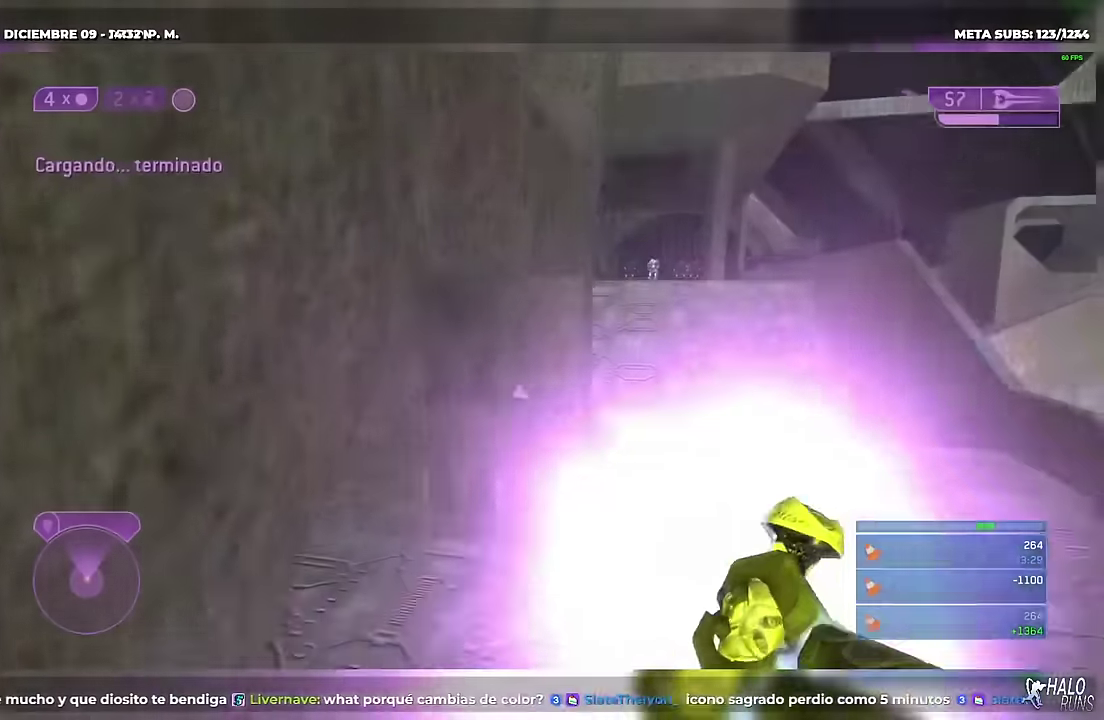
{"buttons": [], "left_stick": "up", "right_stick": "center", "events": [[84, "right_stick", "center"], [150, "left_stick", "up"]]}
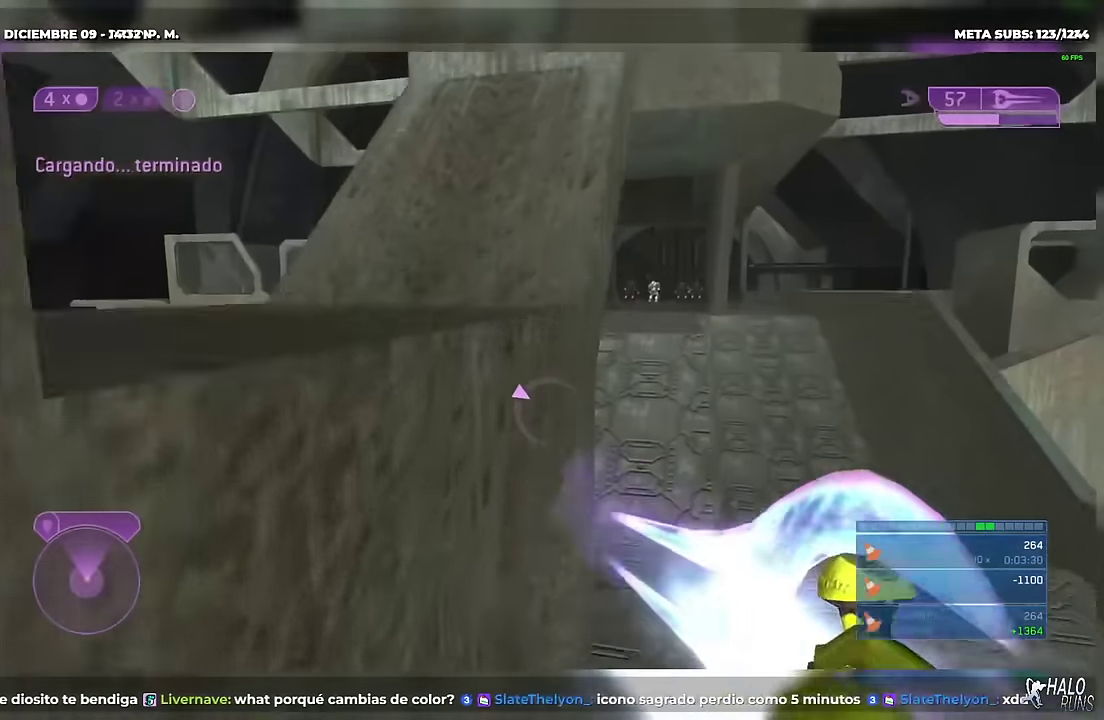
{"buttons": [], "left_stick": "up", "right_stick": "center", "events": []}
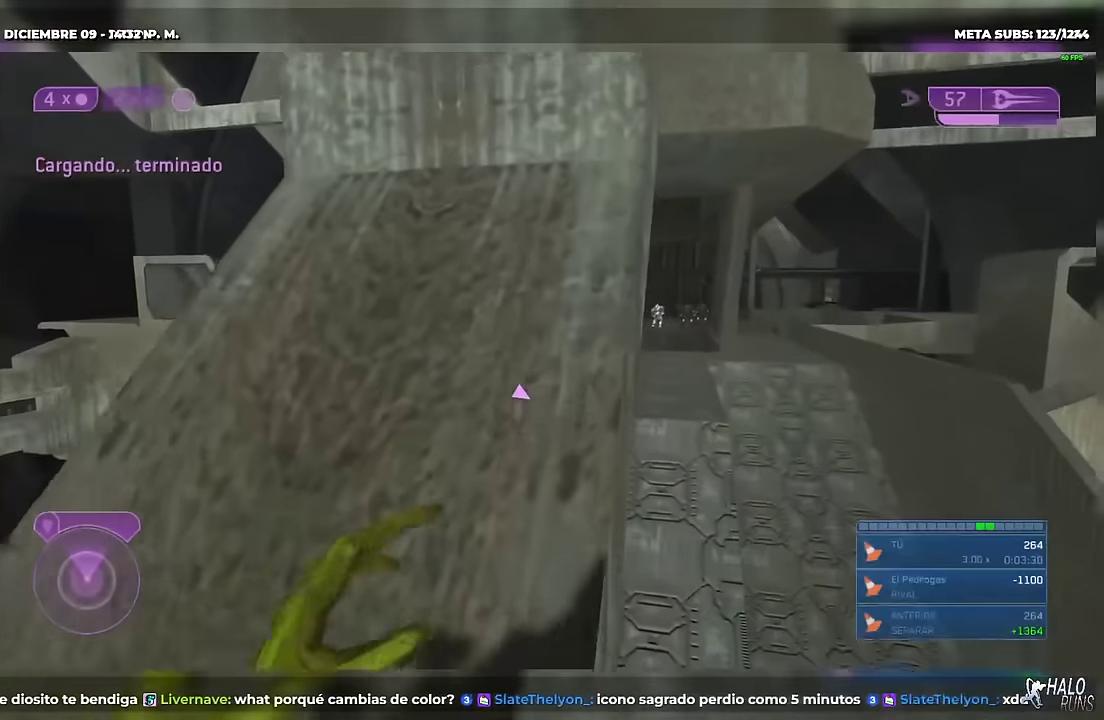
{"buttons": [], "left_stick": "up", "right_stick": "center", "events": [[67, "left_stick", "up-left"], [150, "right_stick", "up-right"], [167, "B", "down"], [200, "left_stick", "up"], [284, "B", "up"], [284, "right_stick", "center"], [367, "B", "down"], [367, "right_stick", "right"], [401, "left_stick", "up-right"], [451, "B", "up"], [451, "right_stick", "center"], [501, "left_stick", "up"]]}
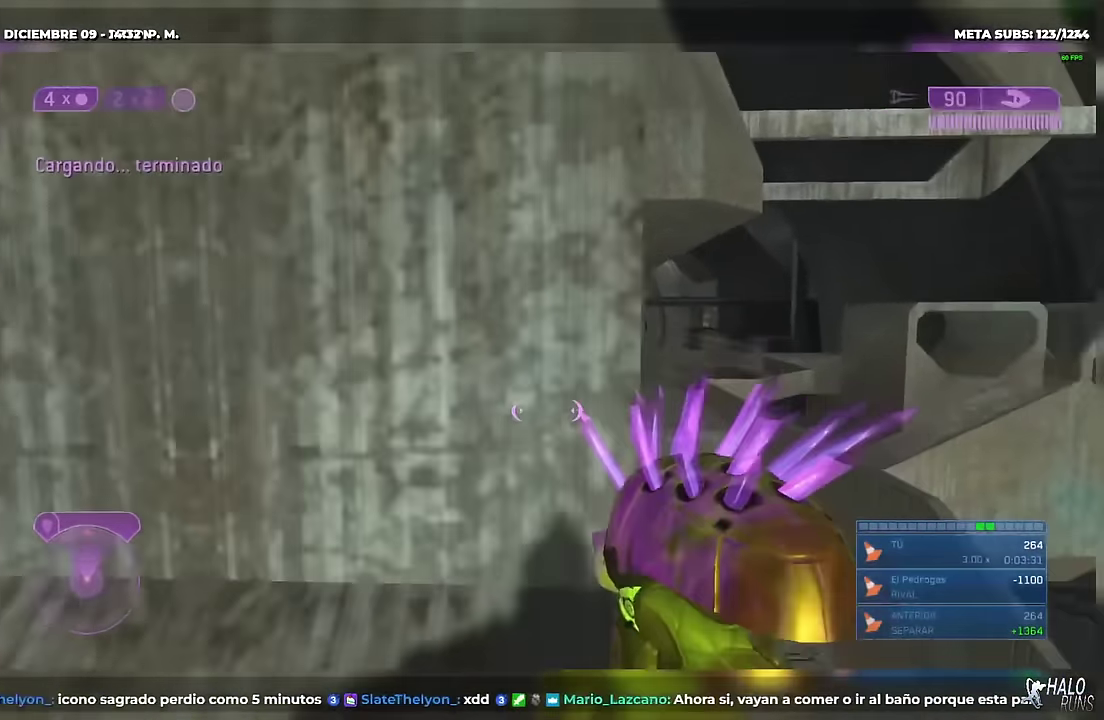
{"buttons": [], "left_stick": "up", "right_stick": "center", "events": []}
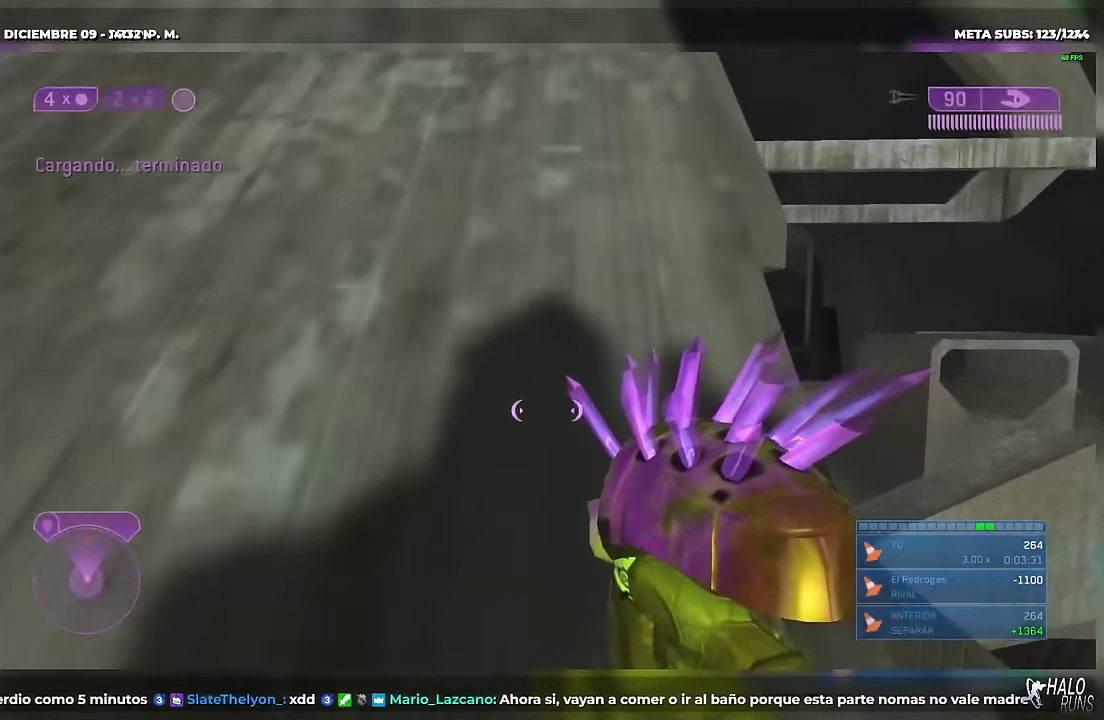
{"buttons": [], "left_stick": "up", "right_stick": "center", "events": []}
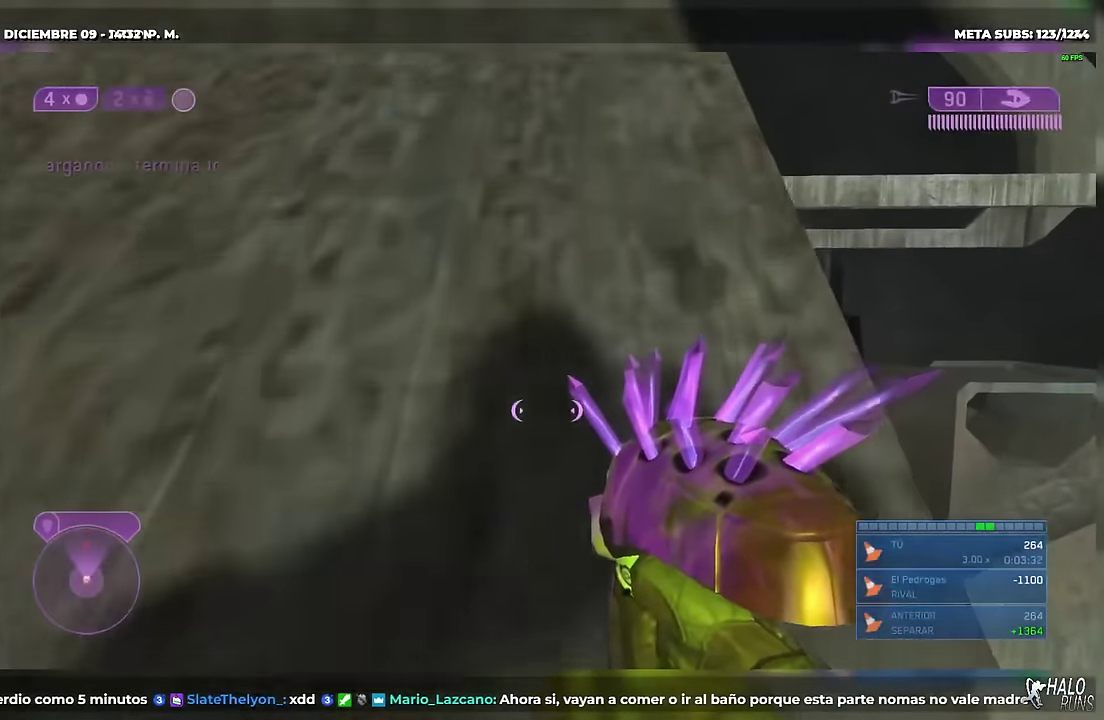
{"buttons": [], "left_stick": "up", "right_stick": "center", "events": []}
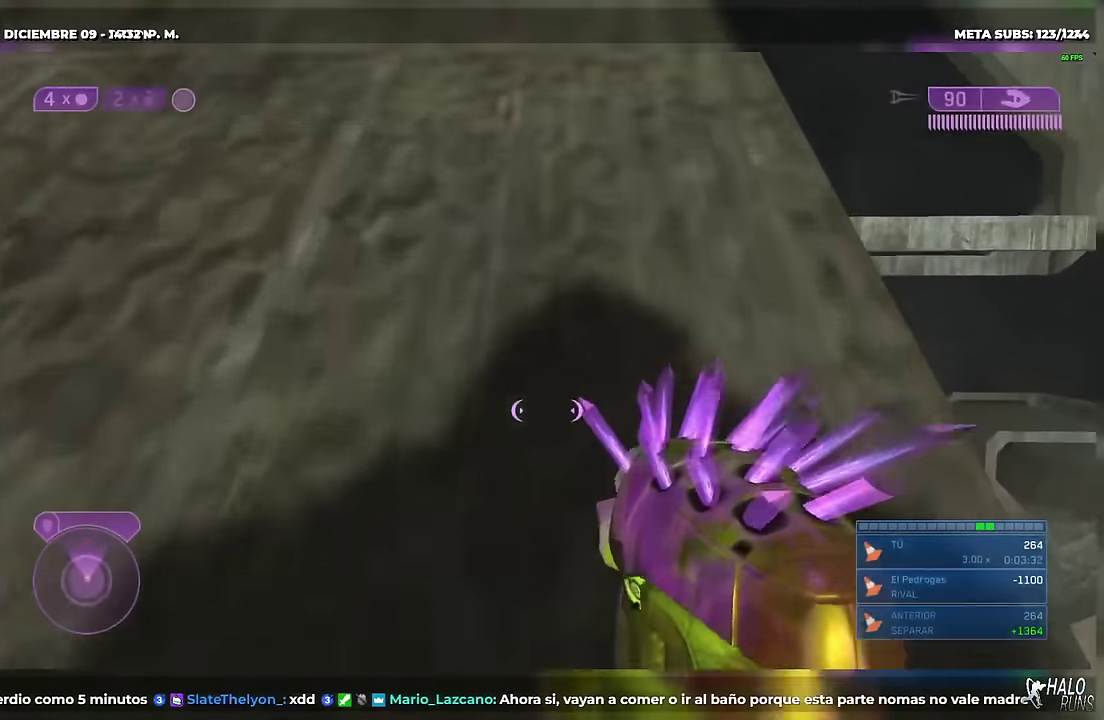
{"buttons": [], "left_stick": "up", "right_stick": "center", "events": []}
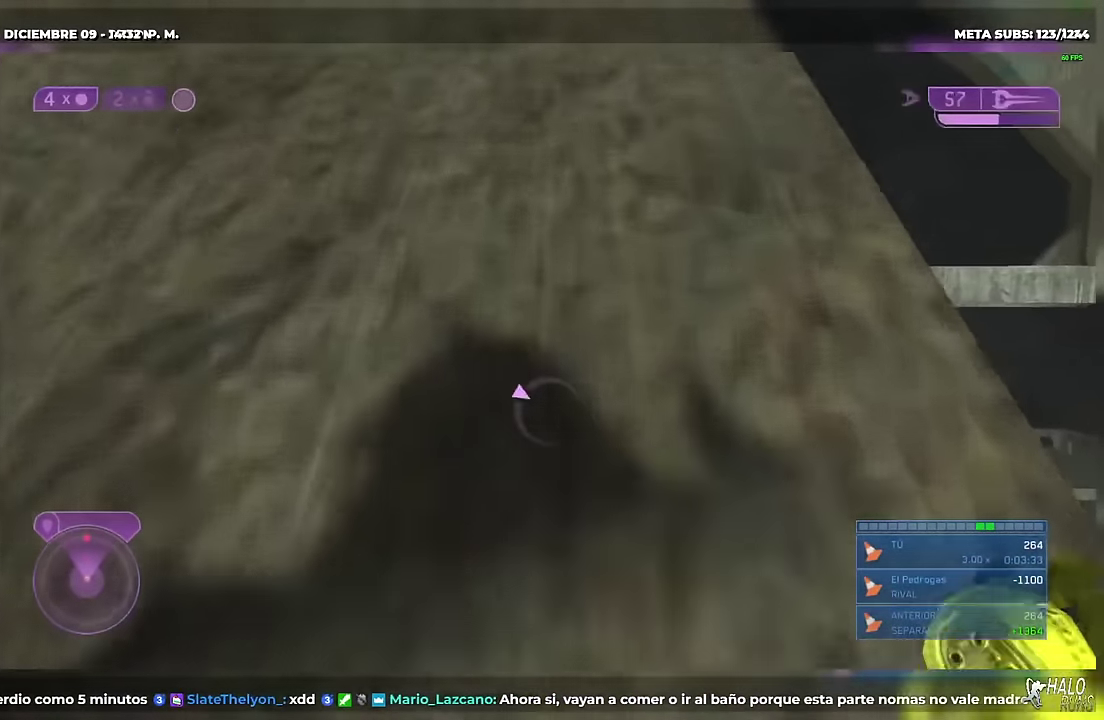
{"buttons": [], "left_stick": "up", "right_stick": "center", "events": []}
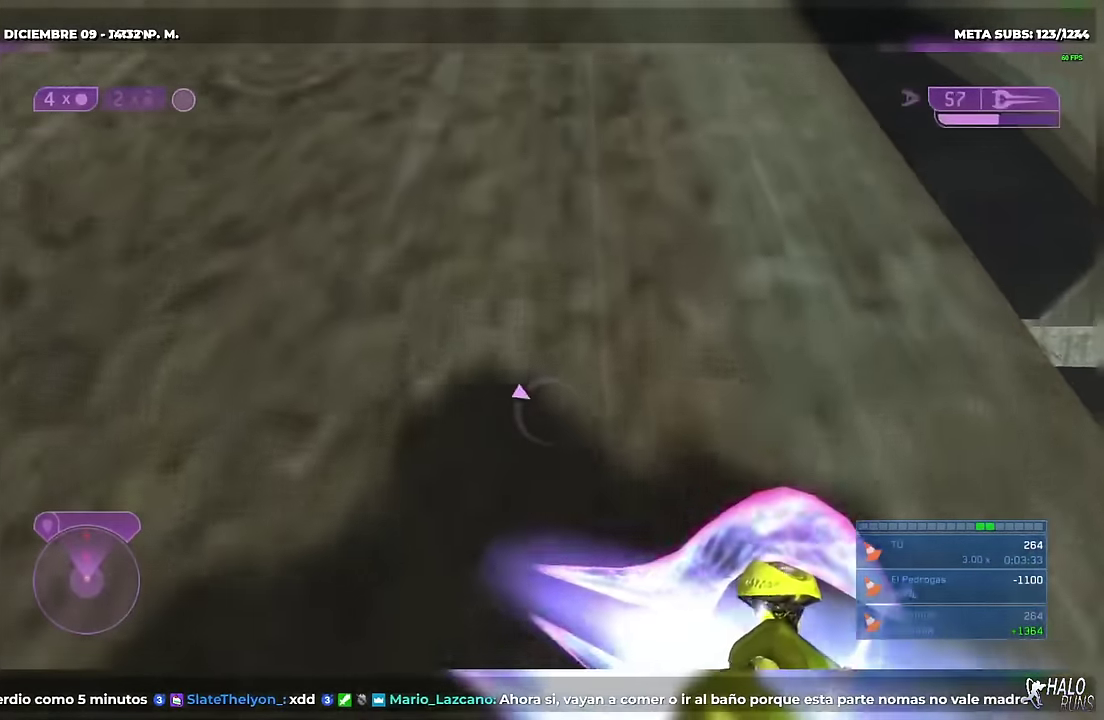
{"buttons": [], "left_stick": "up", "right_stick": "center", "events": []}
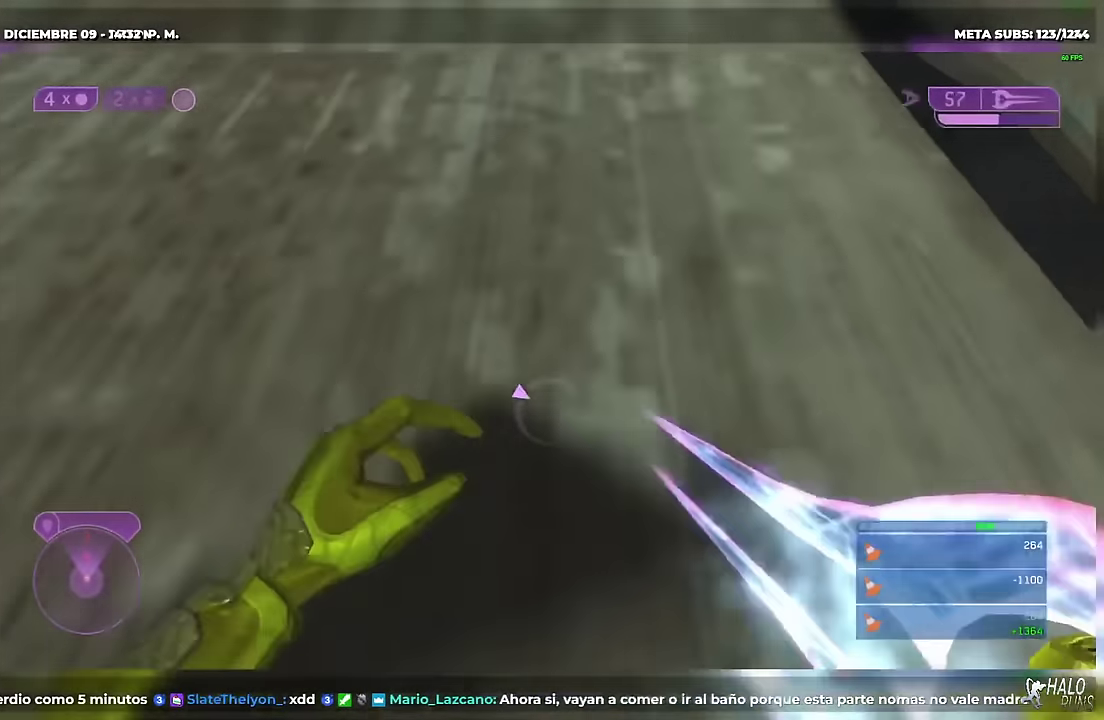
{"buttons": [], "left_stick": "up", "right_stick": "center", "events": []}
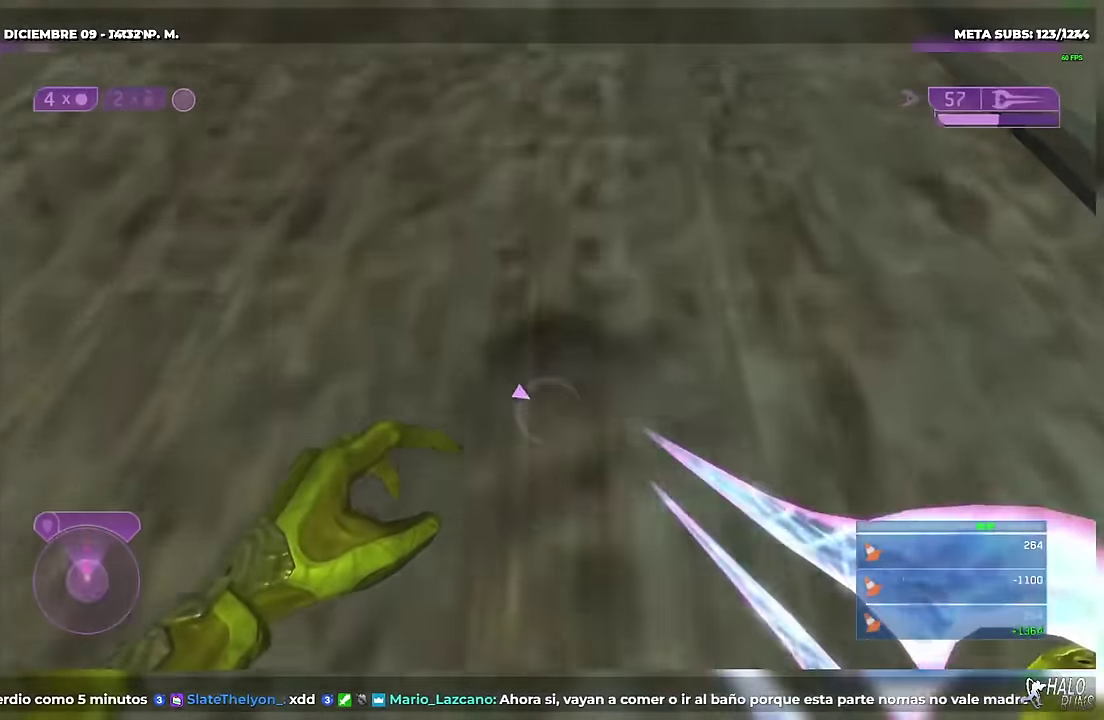
{"buttons": [], "left_stick": "up", "right_stick": "center", "events": []}
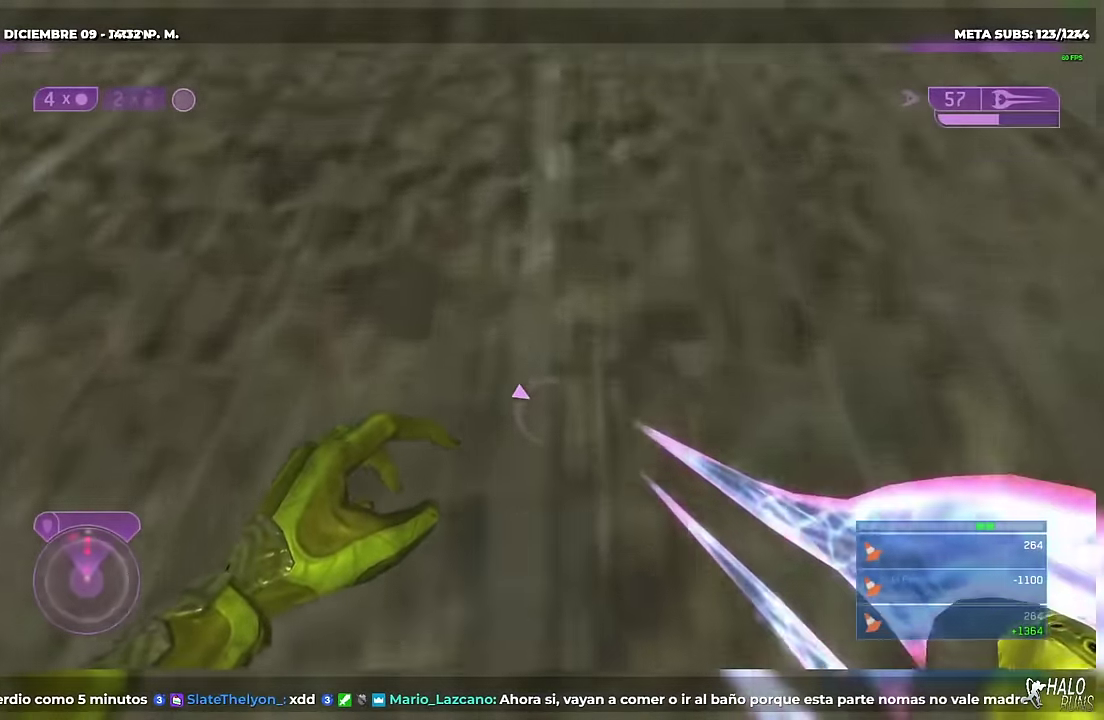
{"buttons": [], "left_stick": "up", "right_stick": "down", "events": [[367, "right_stick", "down"]]}
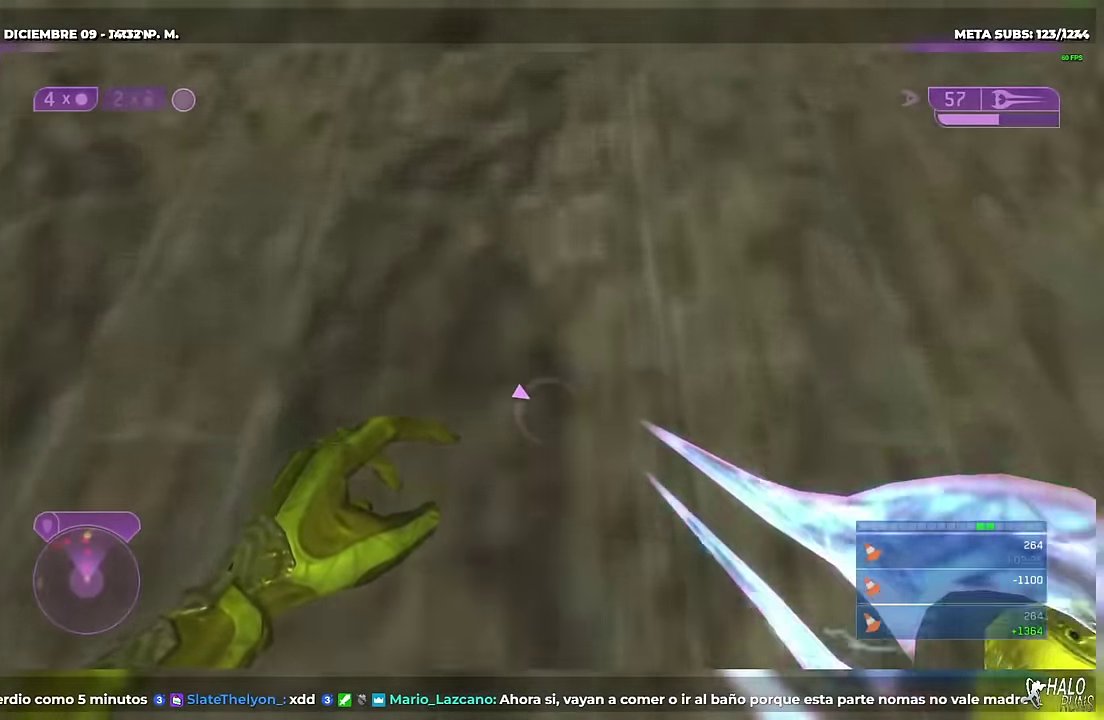
{"buttons": [], "left_stick": "up", "right_stick": "down", "events": []}
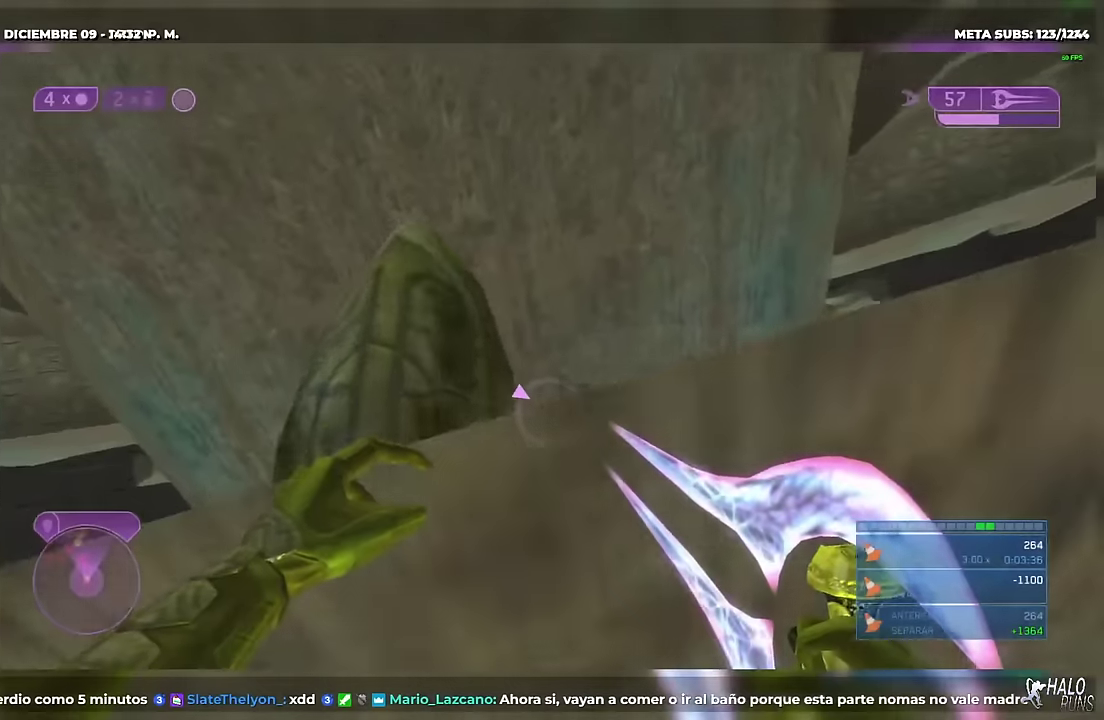
{"buttons": [], "left_stick": "up-left", "right_stick": "center", "events": [[317, "right_stick", "down-left"], [434, "left_stick", "up-left"], [501, "right_stick", "center"]]}
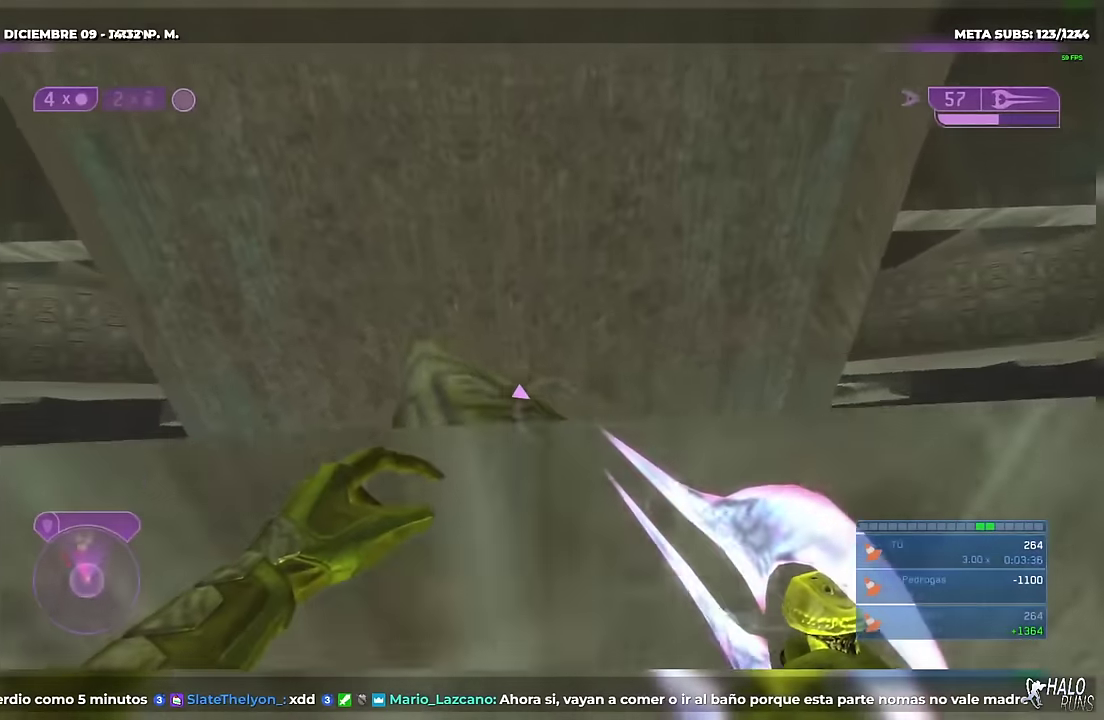
{"buttons": [], "left_stick": "up", "right_stick": "center", "events": [[50, "left_stick", "up"], [83, "right_stick", "right"], [100, "B", "down"], [166, "right_stick", "down-right"], [200, "B", "up"], [267, "right_stick", "down"], [383, "right_stick", "down-left"], [467, "right_stick", "center"]]}
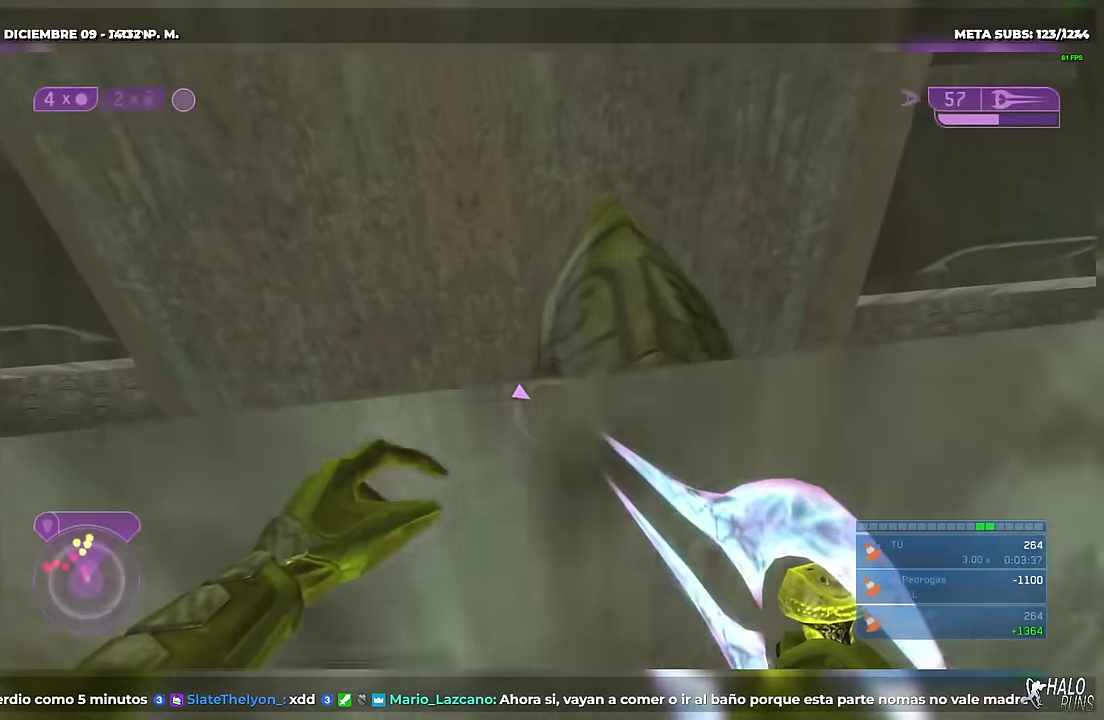
{"buttons": [], "left_stick": "up", "right_stick": "down", "events": [[401, "right_stick", "down"]]}
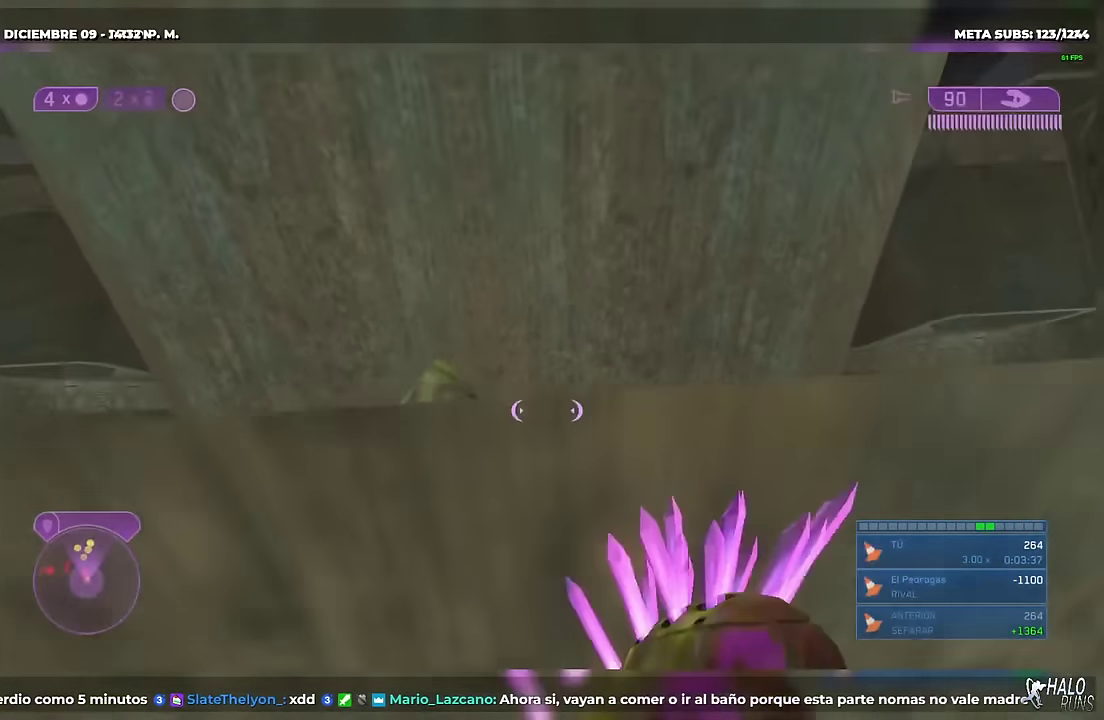
{"buttons": [], "left_stick": "up", "right_stick": "center", "events": [[83, "right_stick", "center"]]}
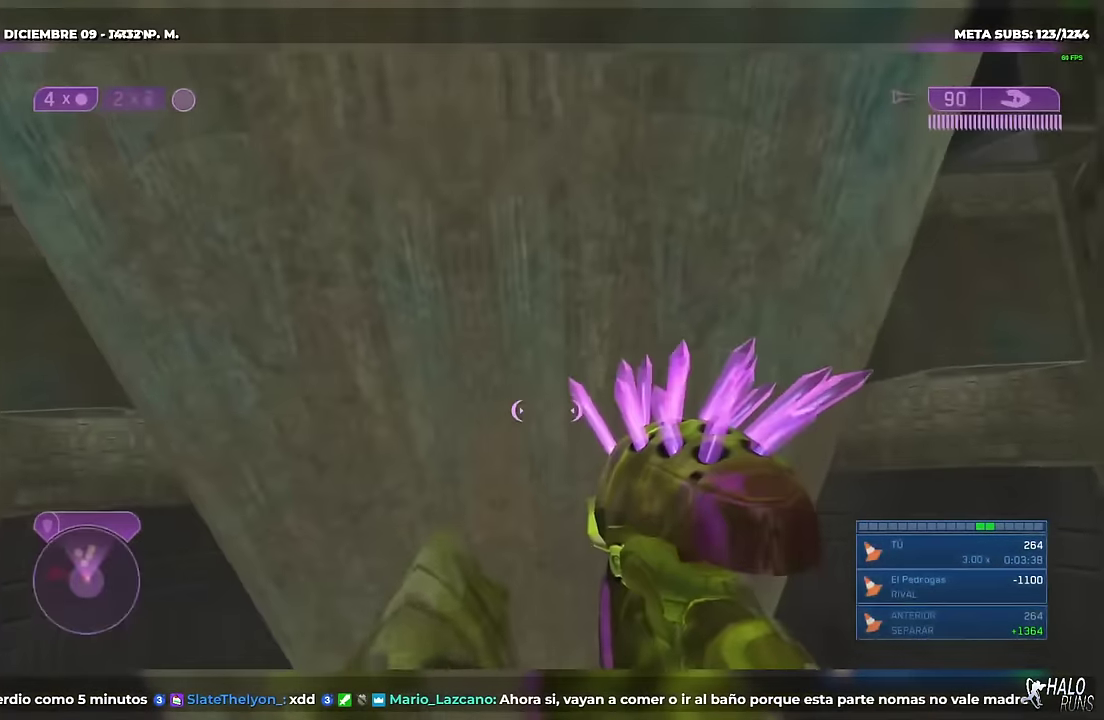
{"buttons": [], "left_stick": "up", "right_stick": "center", "events": []}